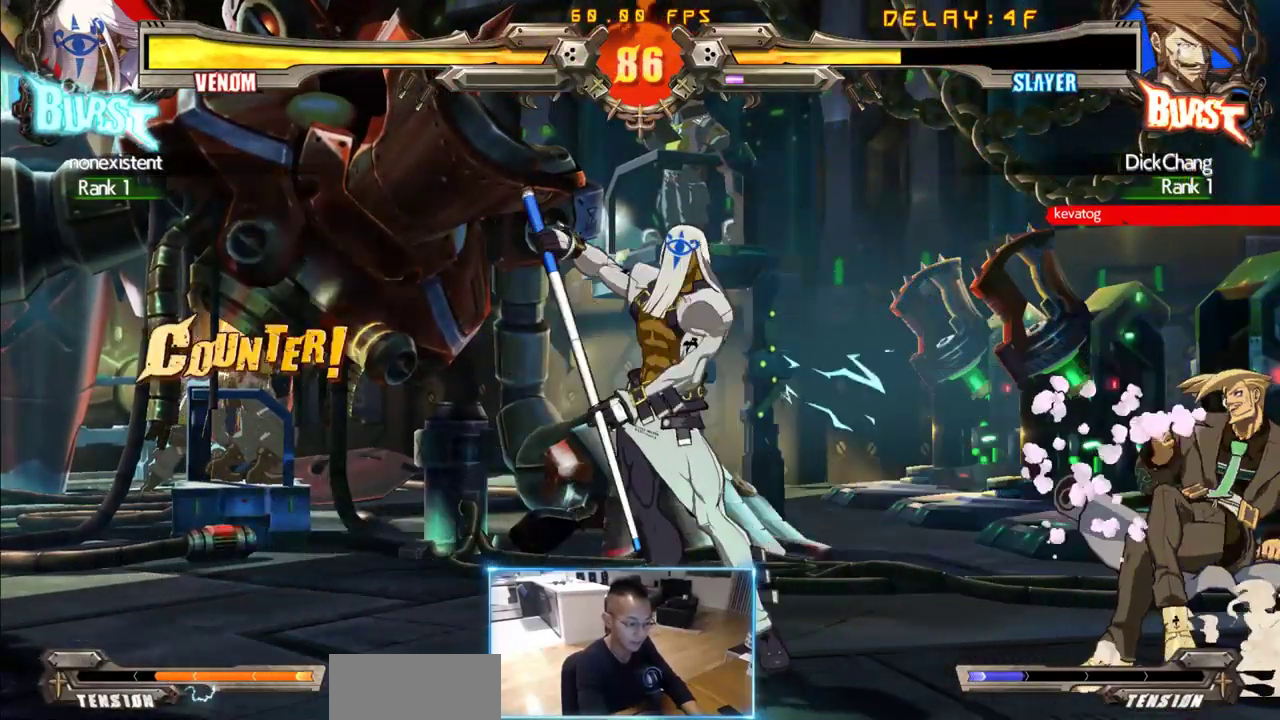
Gameplay with a controller (arcade stick); each line is a JSON object with the inputs held at the frame after it (dt_ms = milliseconds from this image to that frame). "events" lists button and stick changes between this image and that frame as [ms after this image, input, new state], when the widget could be followed in between. Not read: L3 P R3 S other_buttons.
{"dt_ms": 500, "buttons": [], "events": [[466, "DPAD_RIGHT", "up"]]}
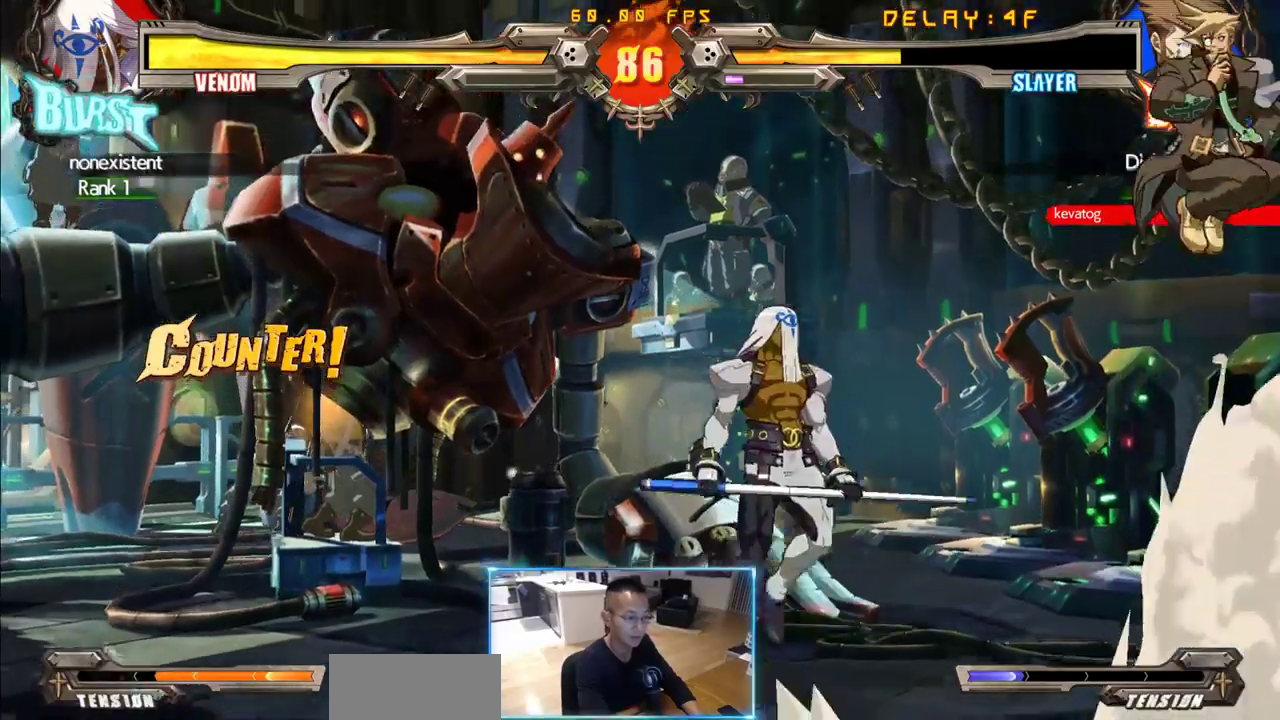
{"dt_ms": 500, "buttons": ["DPAD_DOWN", "DPAD_RIGHT"], "events": [[66, "DPAD_LEFT", "down"], [150, "DPAD_LEFT", "up"], [200, "DPAD_LEFT", "down"], [400, "DPAD_DOWN", "down"], [400, "DPAD_LEFT", "up"], [433, "DPAD_RIGHT", "down"]]}
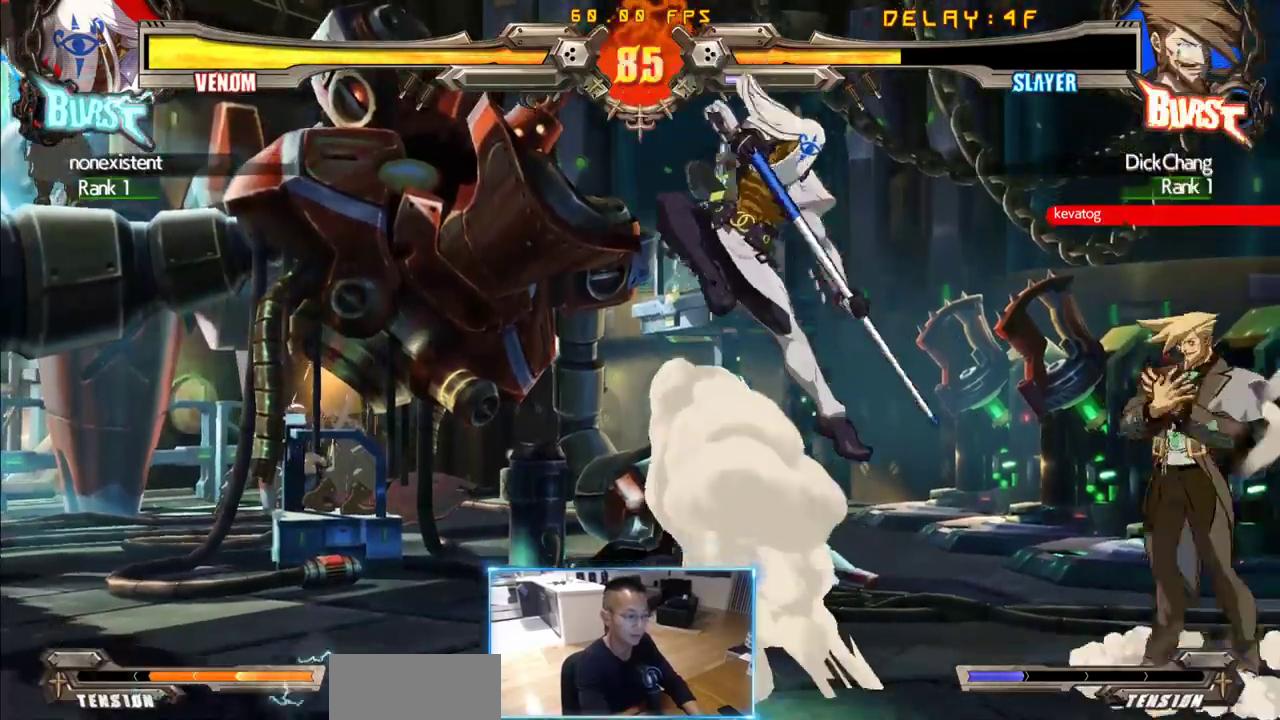
{"dt_ms": 500, "buttons": ["DPAD_DOWN", "DPAD_RIGHT"], "events": [[33, "DPAD_DOWN", "up"], [83, "DPAD_RIGHT", "up"], [216, "DPAD_RIGHT", "down"], [266, "DPAD_DOWN", "down"]]}
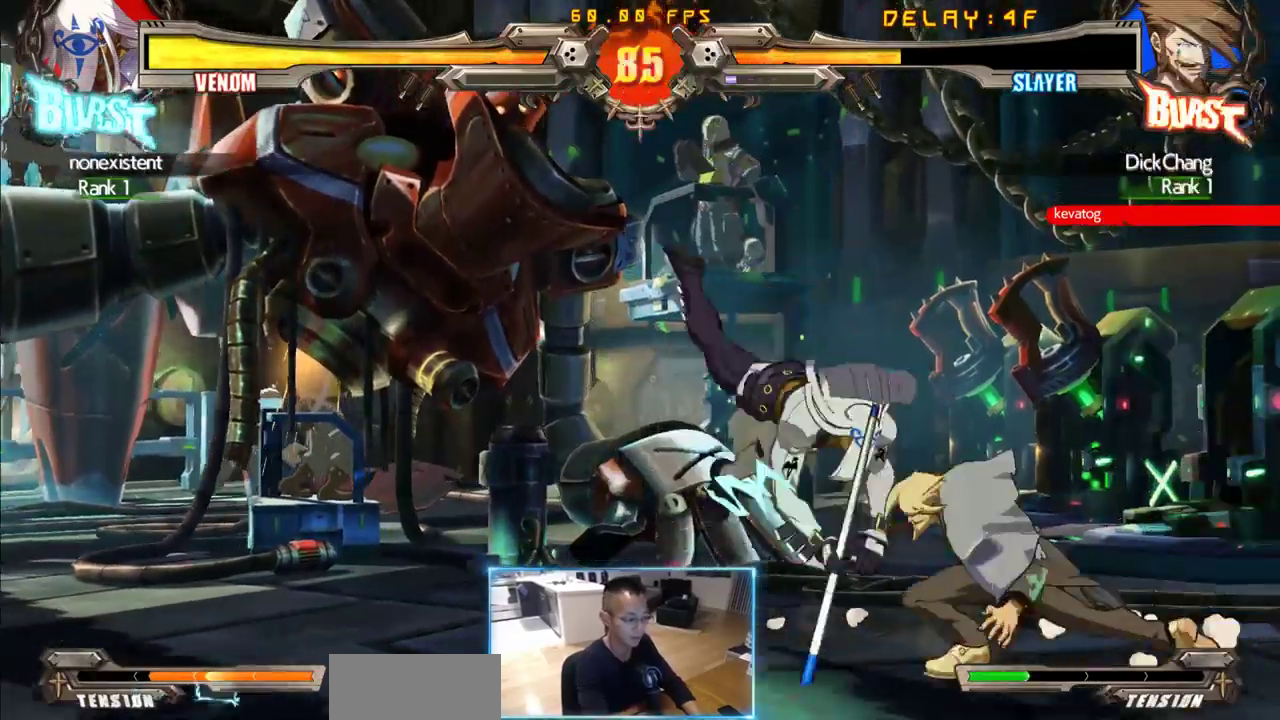
{"dt_ms": 500, "buttons": ["DPAD_DOWN", "DPAD_RIGHT"], "events": []}
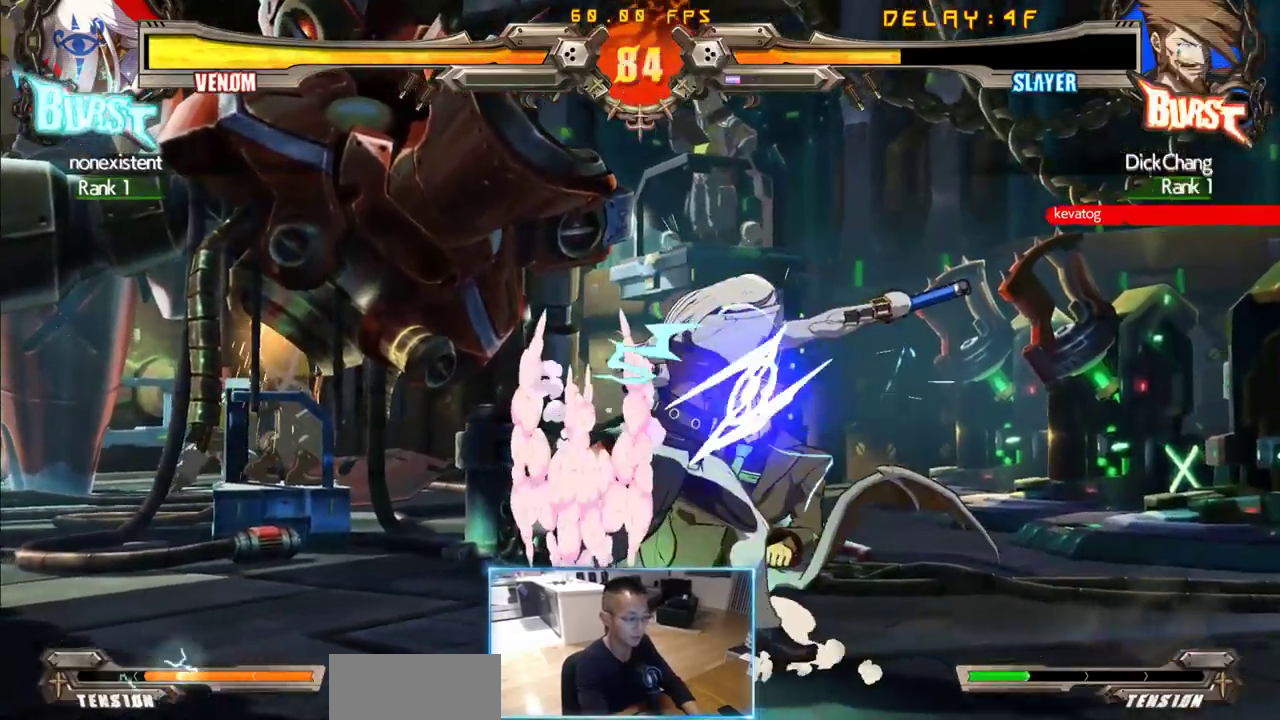
{"dt_ms": 1000, "buttons": []}
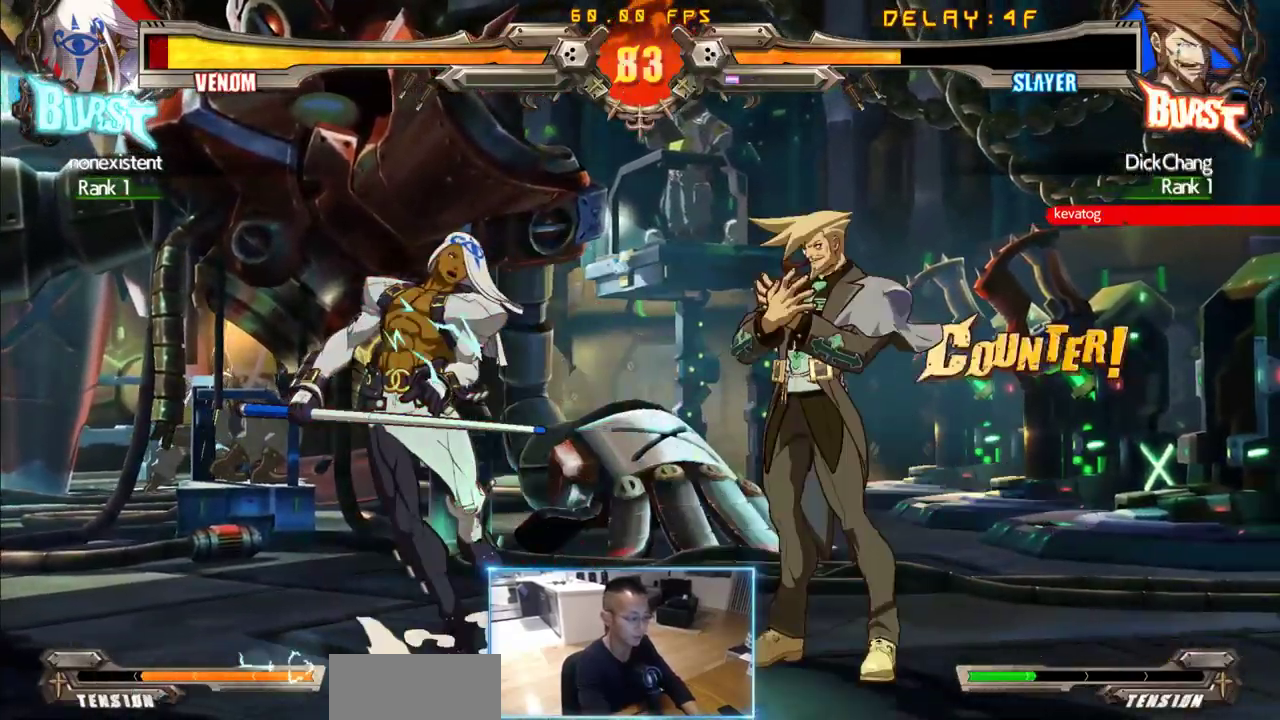
{"dt_ms": 500, "buttons": ["DPAD_LEFT"], "events": [[50, "DPAD_LEFT", "down"]]}
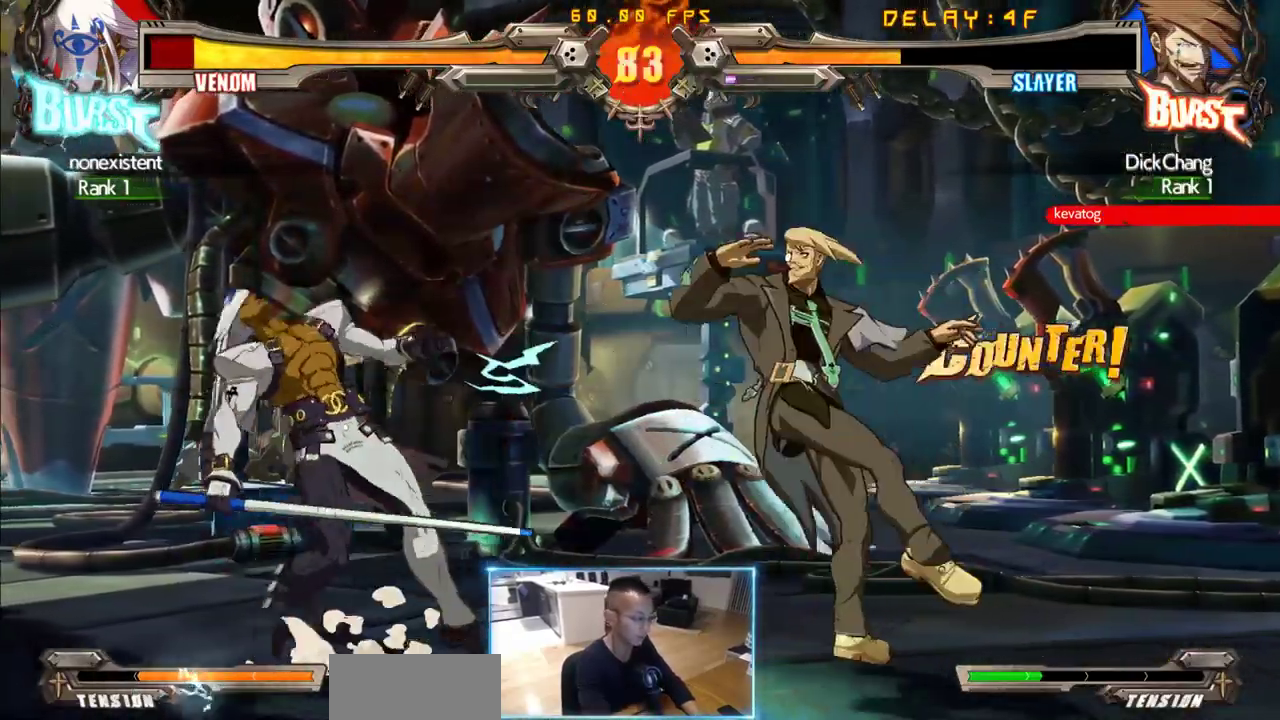
{"dt_ms": 500, "buttons": [], "events": [[116, "DPAD_DOWN", "down"], [166, "DPAD_LEFT", "up"], [200, "DPAD_DOWN", "up"]]}
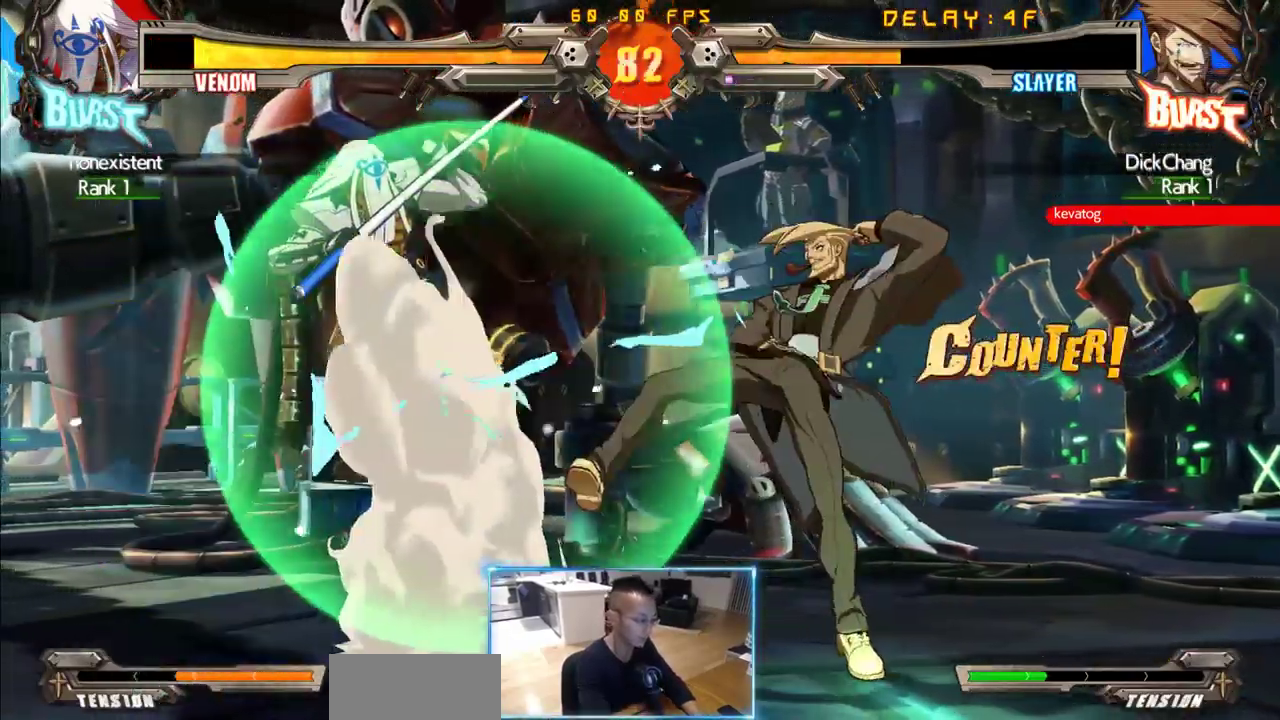
{"dt_ms": 500, "buttons": [], "events": [[33, "DPAD_DOWN", "down"], [133, "DPAD_RIGHT", "down"], [166, "DPAD_DOWN", "up"], [216, "DPAD_RIGHT", "up"]]}
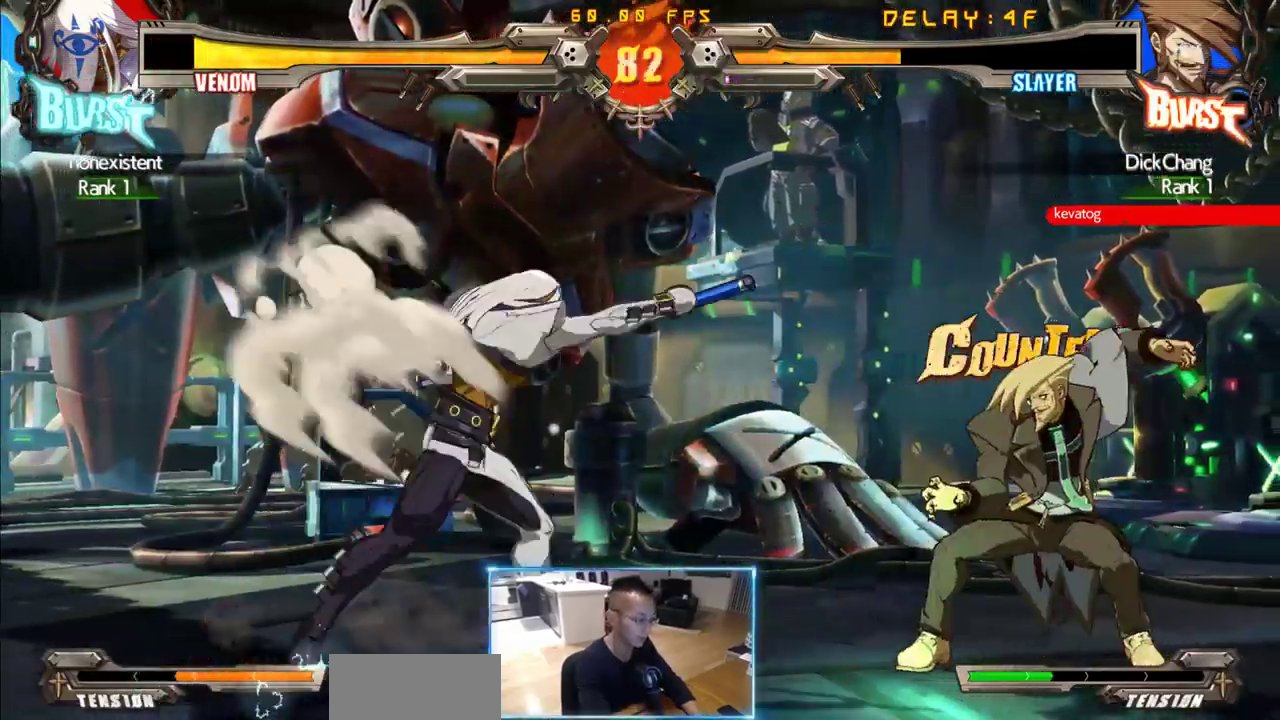
{"dt_ms": 500, "buttons": [], "events": []}
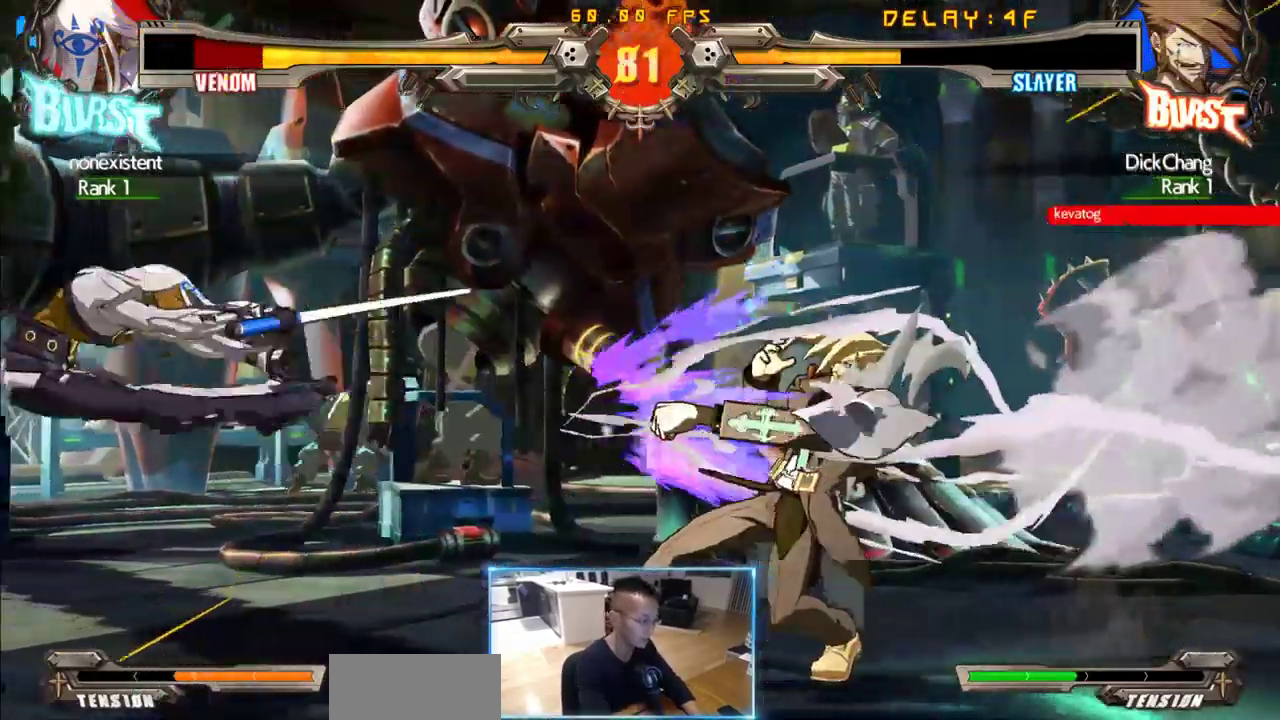
{"dt_ms": 500, "buttons": ["DPAD_LEFT"], "events": [[350, "DPAD_LEFT", "down"]]}
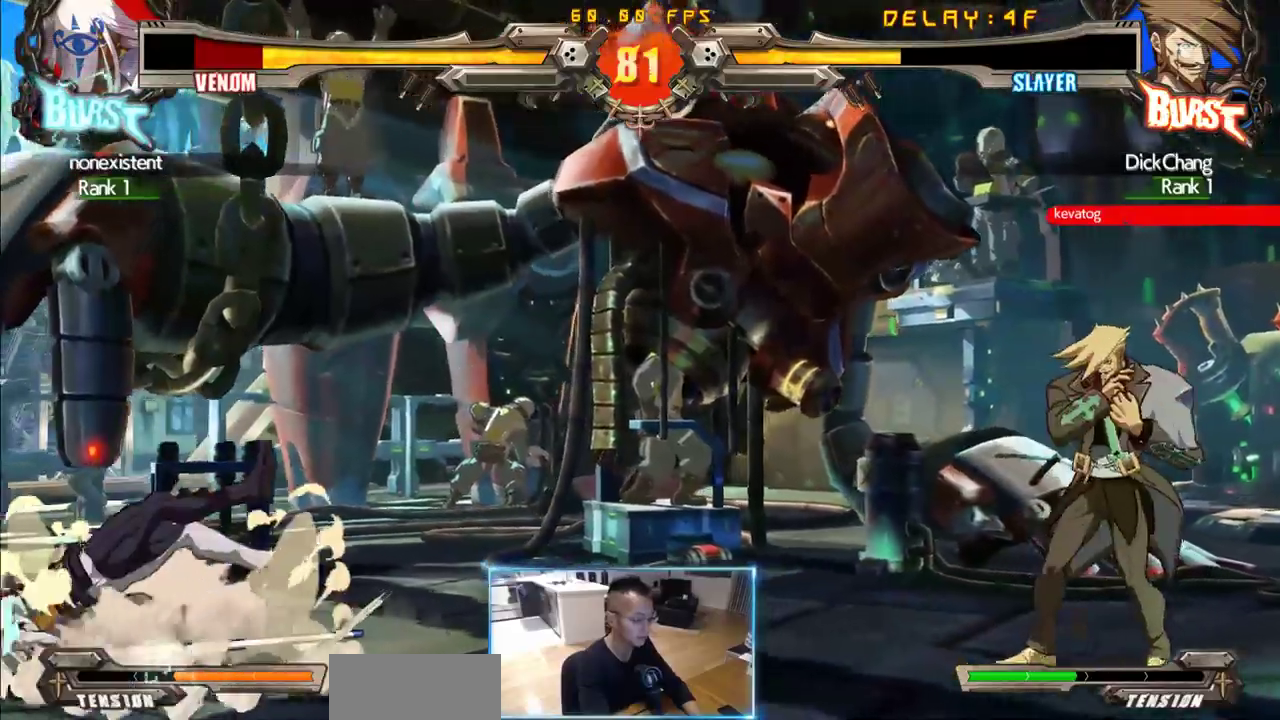
{"dt_ms": 500, "buttons": ["DPAD_LEFT"], "events": []}
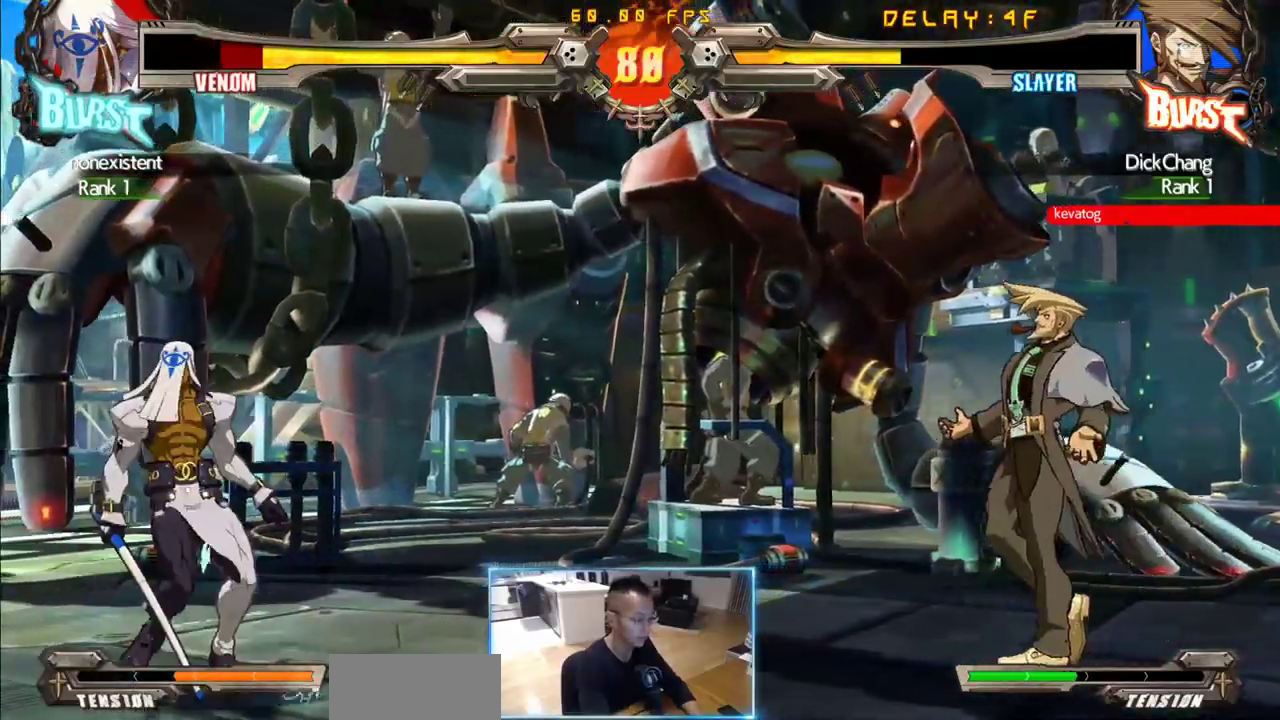
{"dt_ms": 500, "buttons": ["DPAD_DOWN", "DPAD_RIGHT"], "events": [[183, "DPAD_RIGHT", "down"], [233, "DPAD_DOWN", "down"], [233, "DPAD_LEFT", "up"]]}
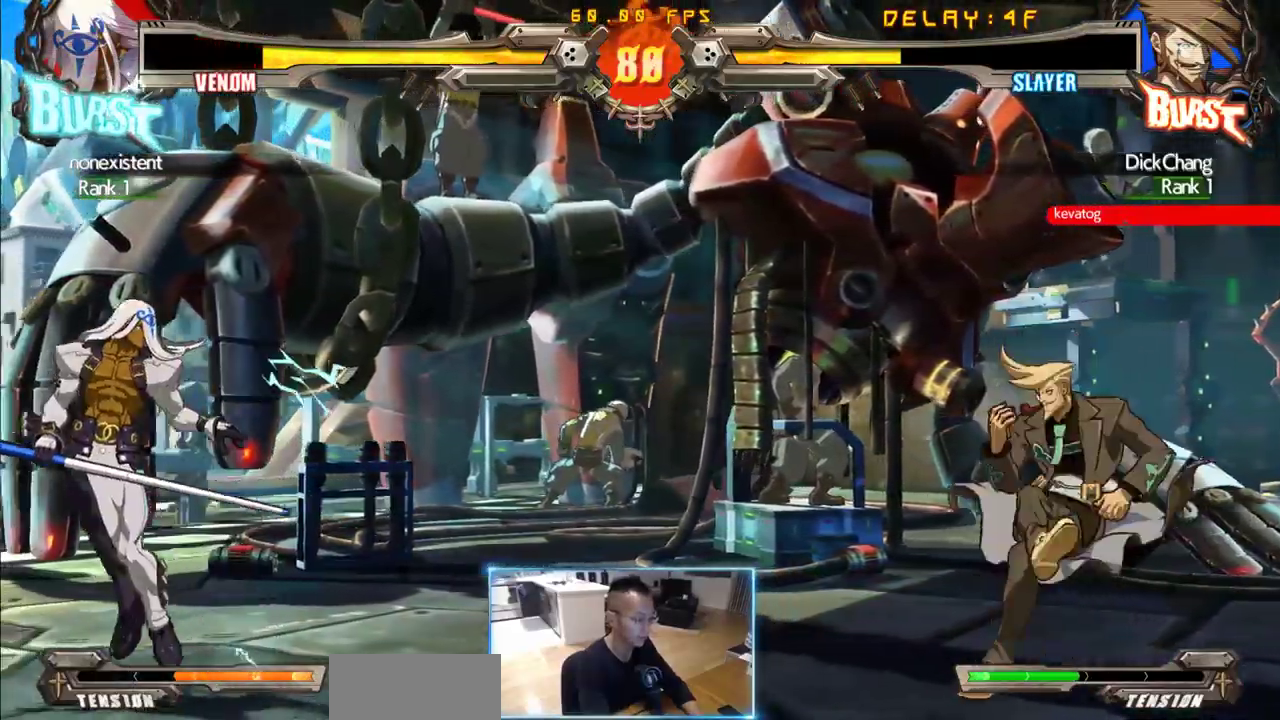
{"dt_ms": 500, "buttons": ["DPAD_RIGHT"], "events": [[350, "DPAD_DOWN", "up"]]}
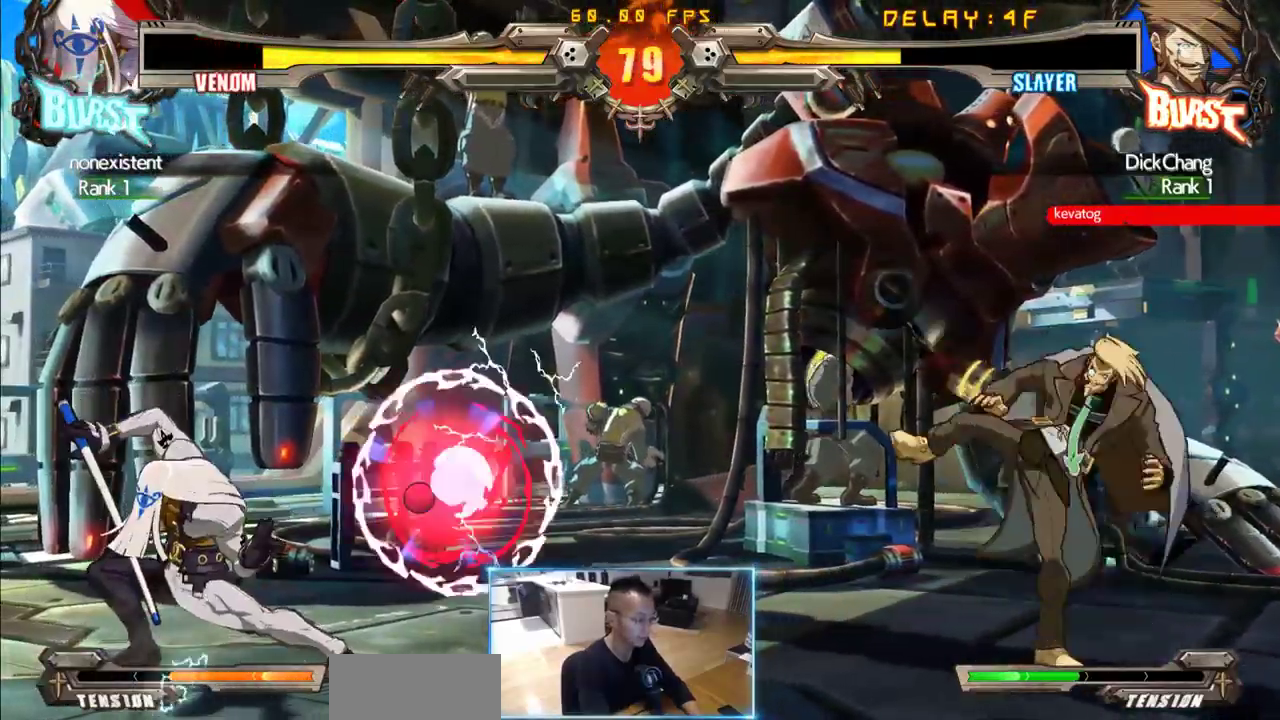
{"dt_ms": 500, "buttons": ["DPAD_LEFT"], "events": [[216, "DPAD_RIGHT", "up"], [366, "DPAD_DOWN", "down"], [450, "DPAD_DOWN", "up"], [450, "DPAD_LEFT", "down"]]}
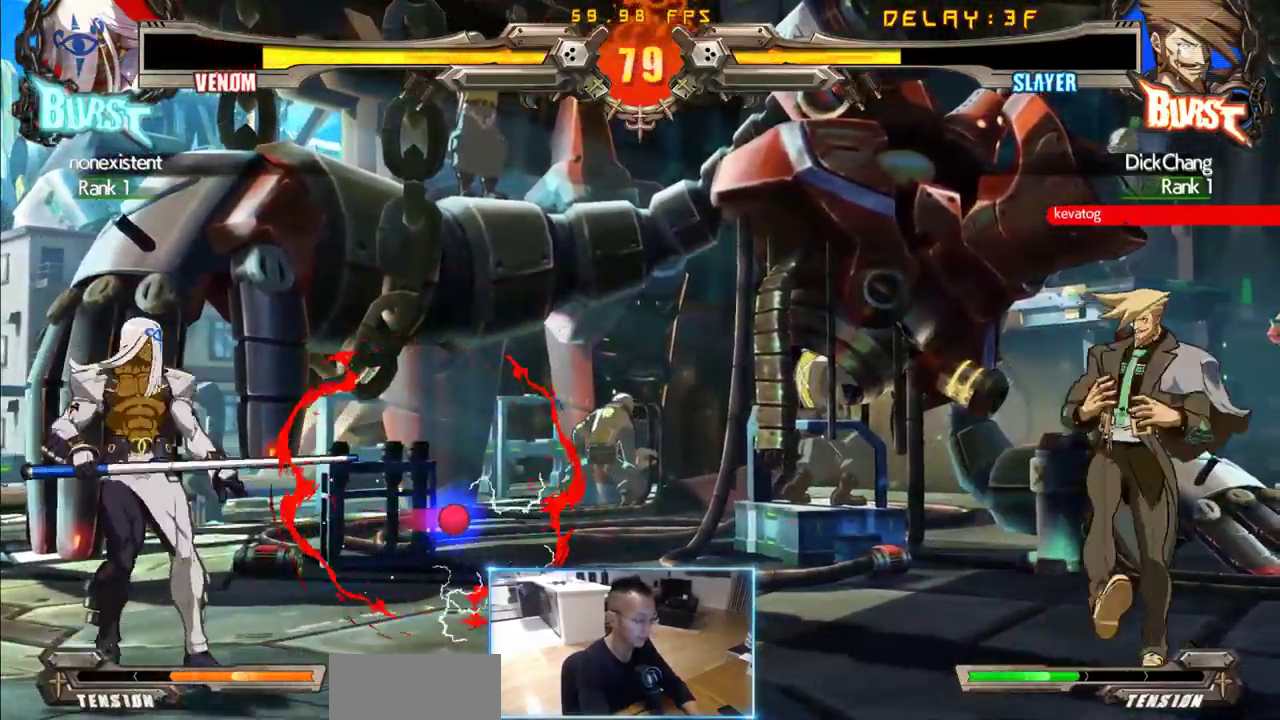
{"dt_ms": 500, "buttons": ["DPAD_RIGHT"], "events": [[233, "DPAD_LEFT", "up"], [416, "DPAD_RIGHT", "down"]]}
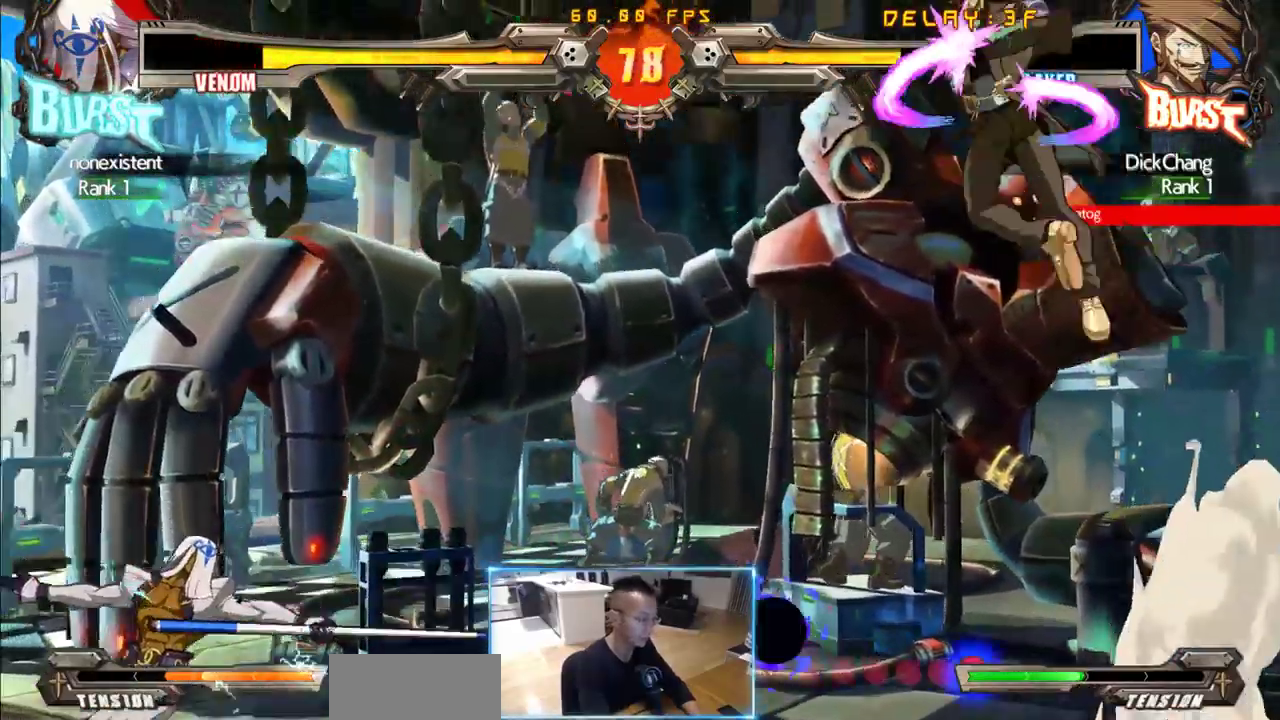
{"dt_ms": 500, "buttons": [], "events": [[350, "DPAD_RIGHT", "up"]]}
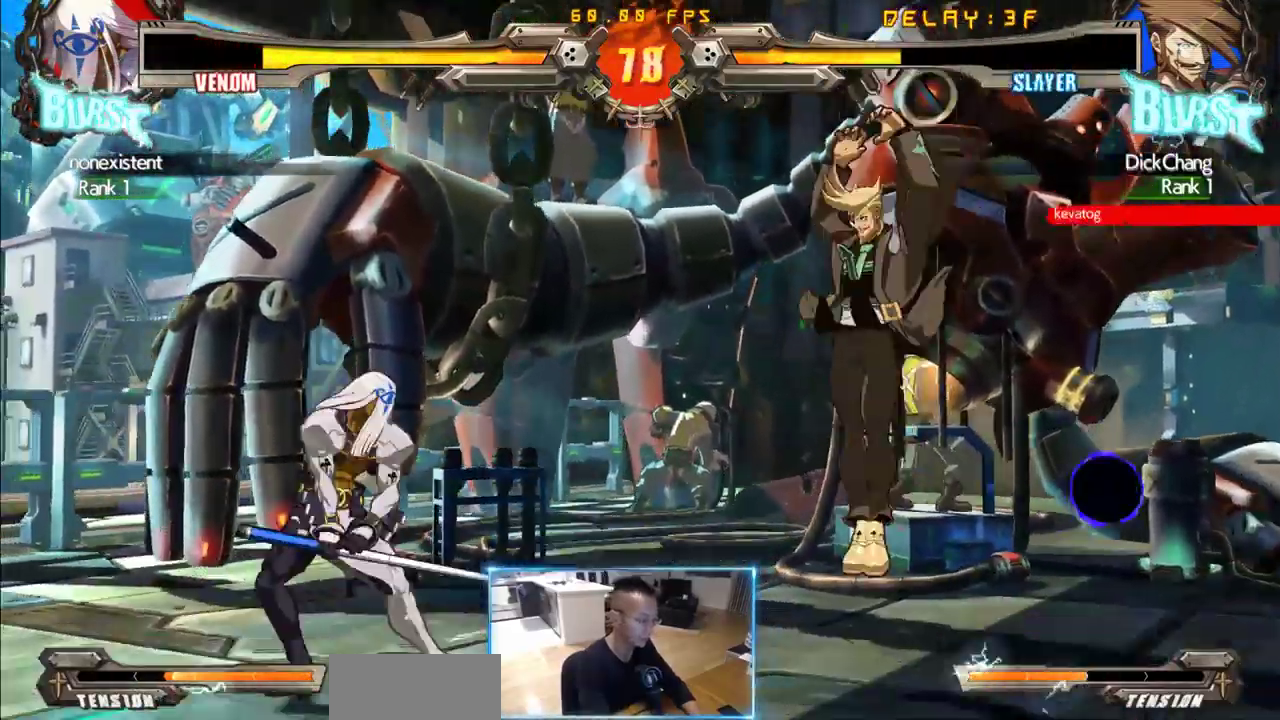
{"dt_ms": 500, "buttons": ["DPAD_RIGHT"], "events": [[83, "DPAD_RIGHT", "down"]]}
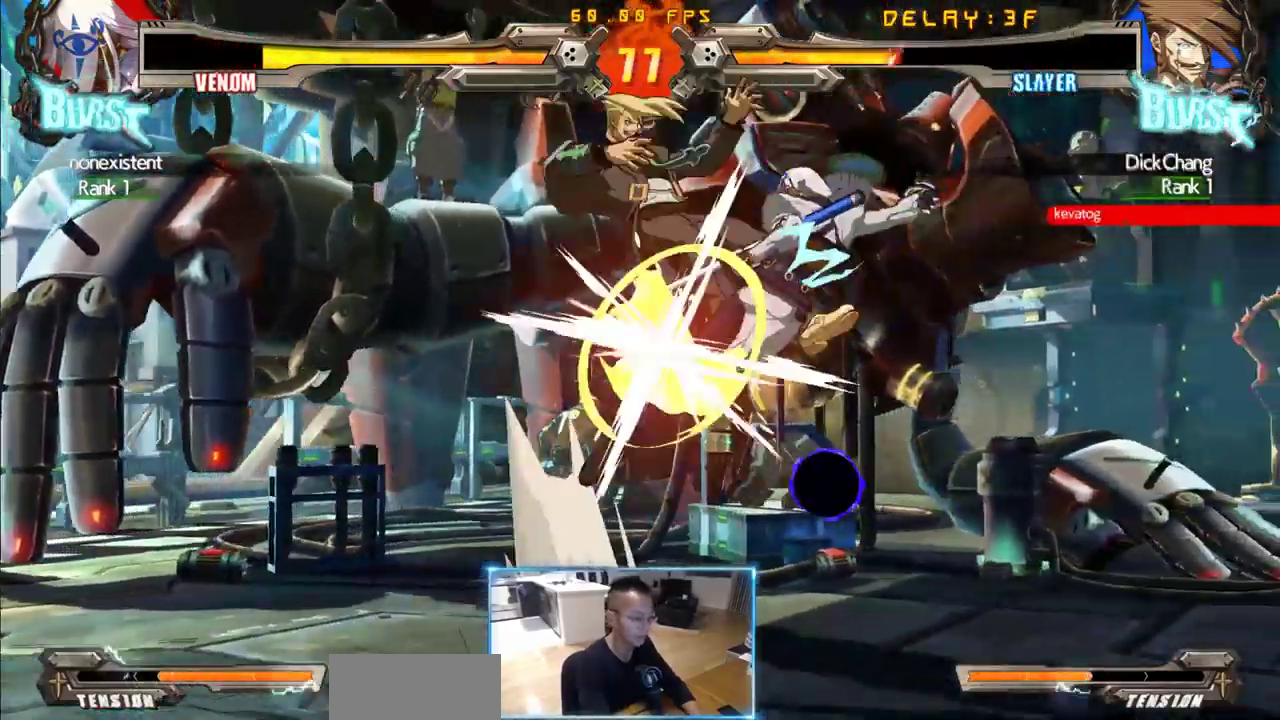
{"dt_ms": 500, "buttons": ["DPAD_LEFT"], "events": [[333, "DPAD_RIGHT", "up"], [383, "DPAD_LEFT", "down"]]}
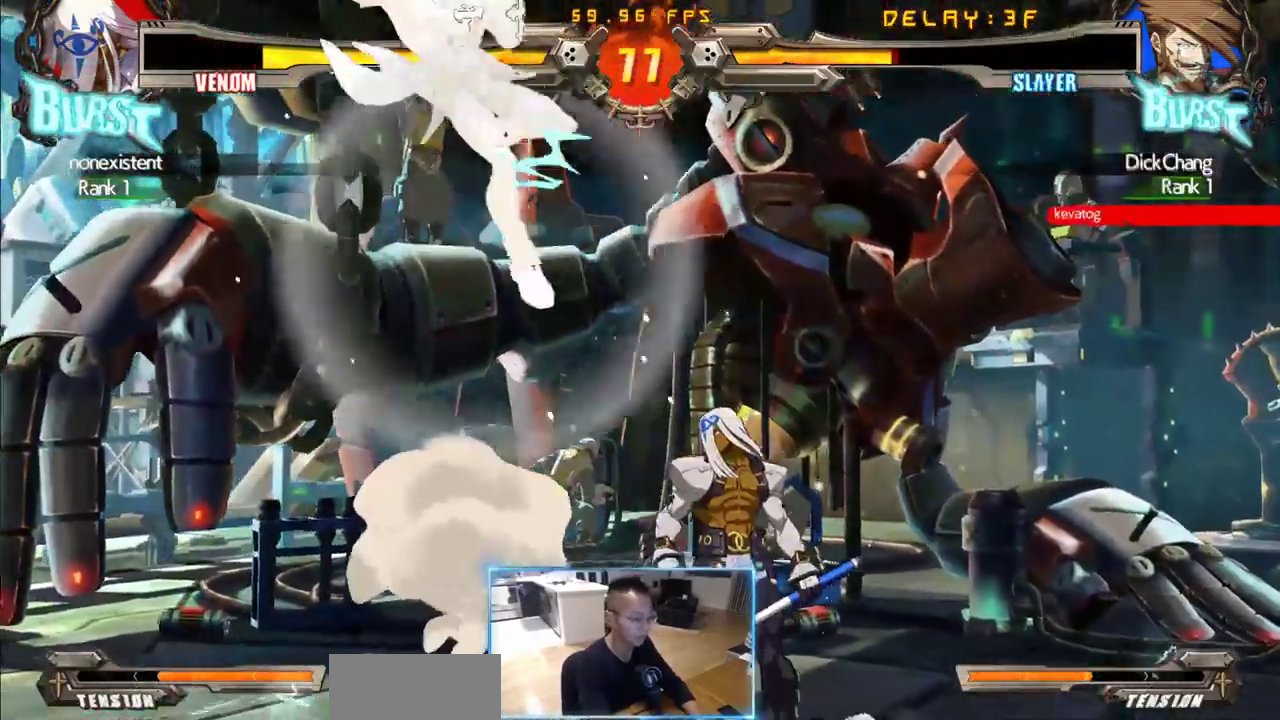
{"dt_ms": 500, "buttons": ["DPAD_DOWN", "DPAD_LEFT"], "events": [[250, "DPAD_DOWN", "down"]]}
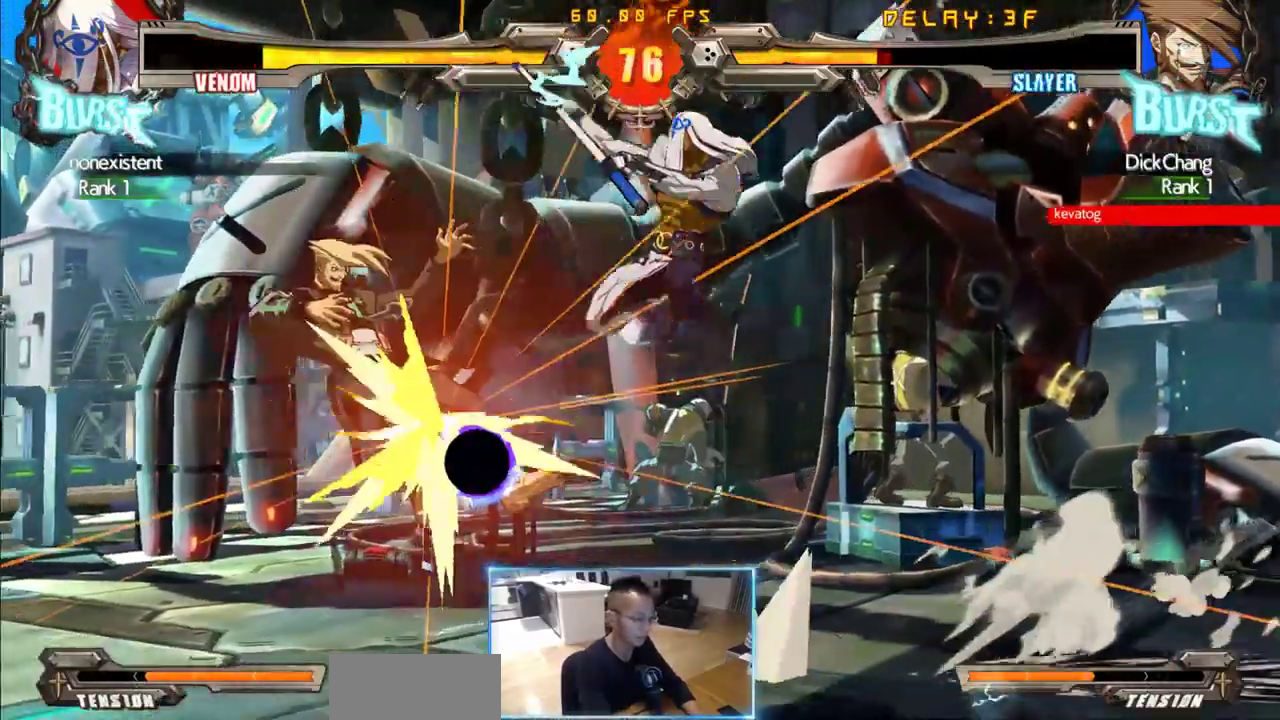
{"dt_ms": 500, "buttons": ["DPAD_LEFT"], "events": [[450, "DPAD_DOWN", "up"]]}
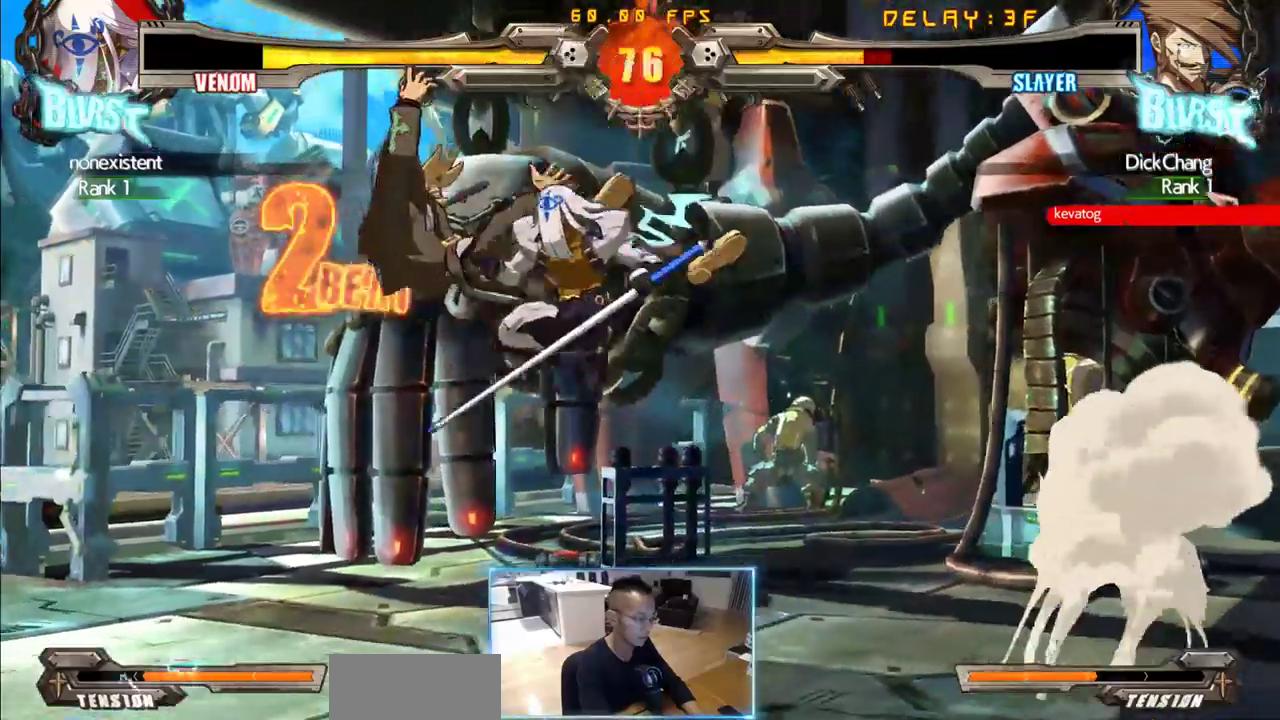
{"dt_ms": 500, "buttons": ["DPAD_DOWN", "DPAD_LEFT"]}
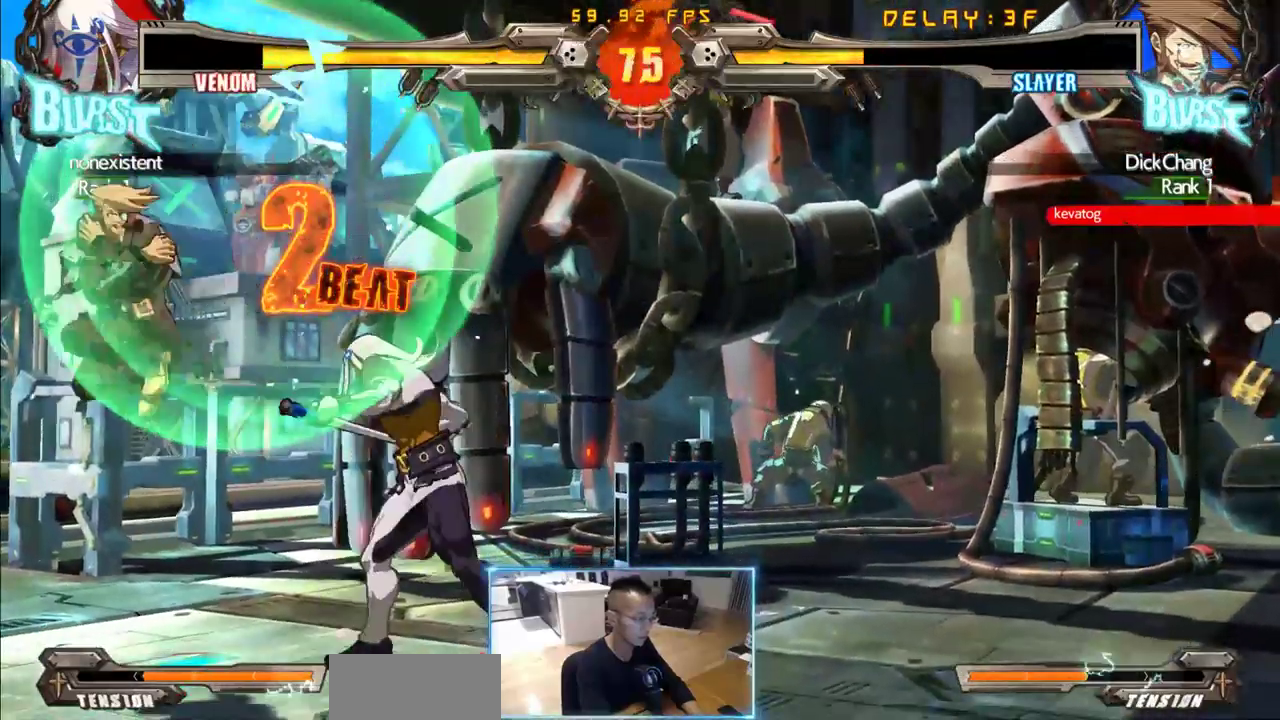
{"dt_ms": 500, "buttons": ["DPAD_RIGHT"], "events": [[300, "DPAD_DOWN", "up"], [300, "DPAD_LEFT", "up"], [350, "DPAD_RIGHT", "down"]]}
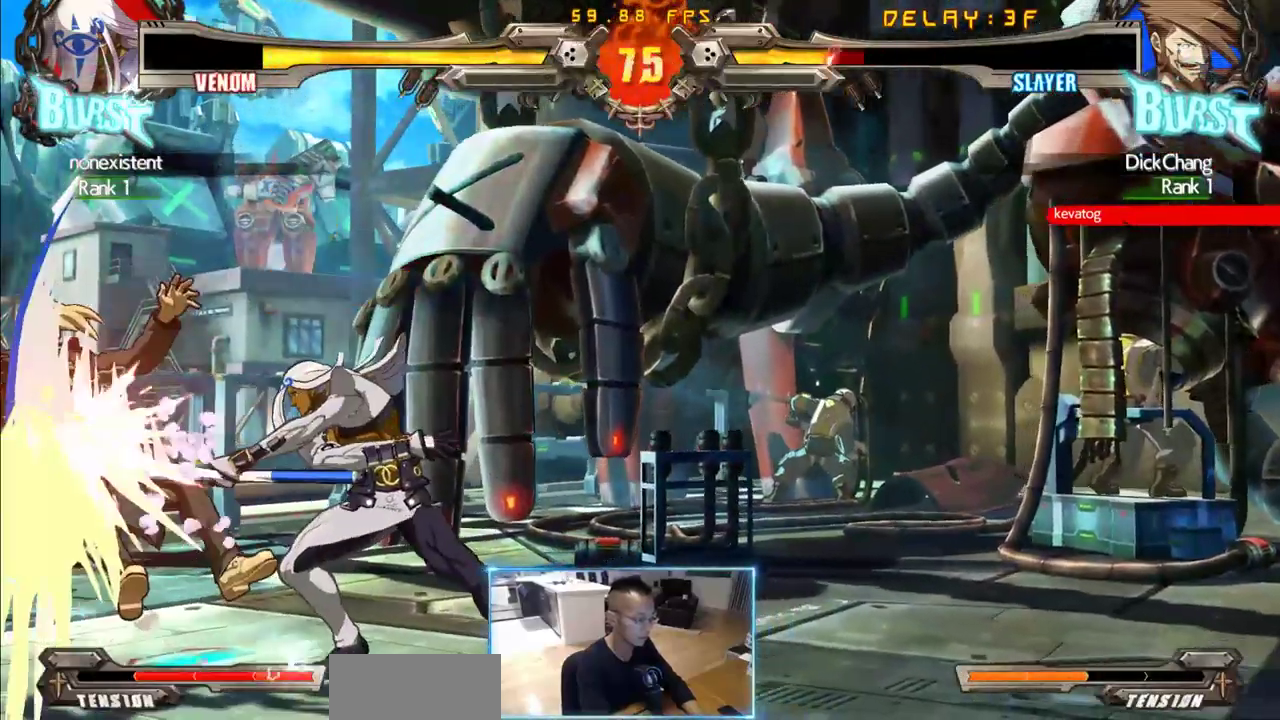
{"dt_ms": 500, "buttons": ["DPAD_DOWN", "DPAD_LEFT"], "events": [[216, "DPAD_RIGHT", "up"], [466, "DPAD_LEFT", "down"], [500, "DPAD_DOWN", "down"]]}
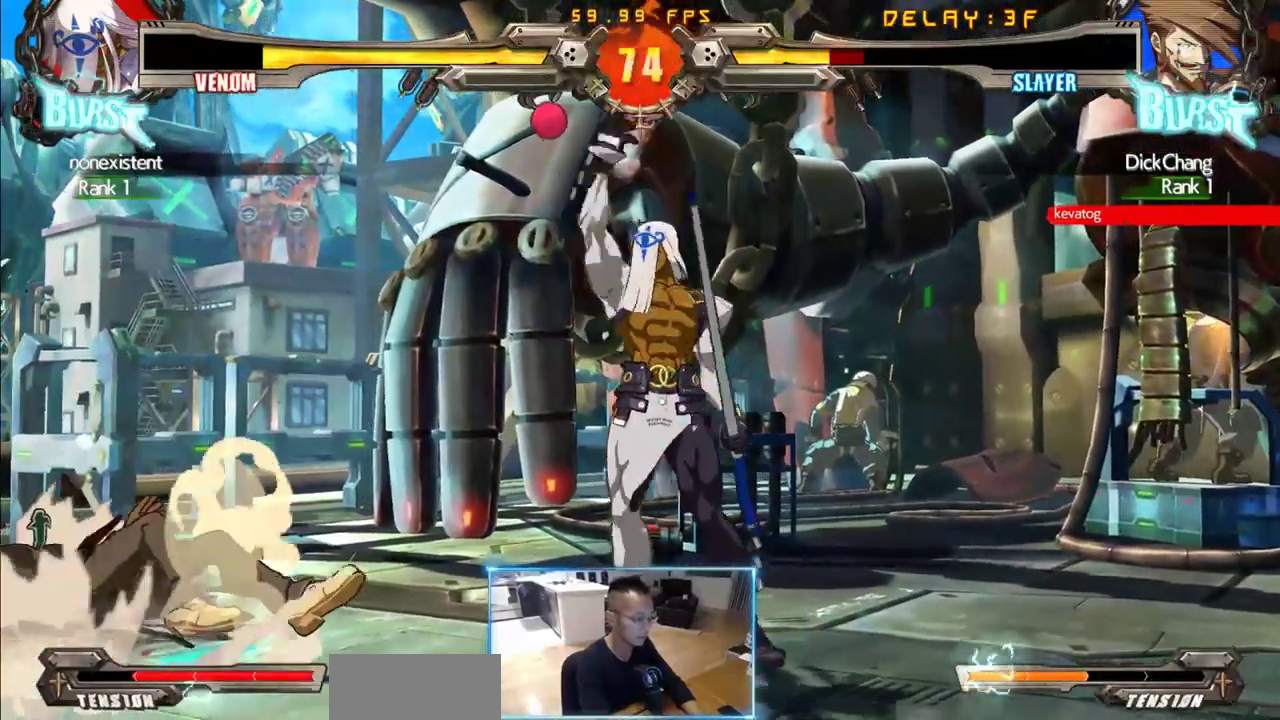
{"dt_ms": 500, "buttons": ["DPAD_DOWN", "DPAD_LEFT"]}
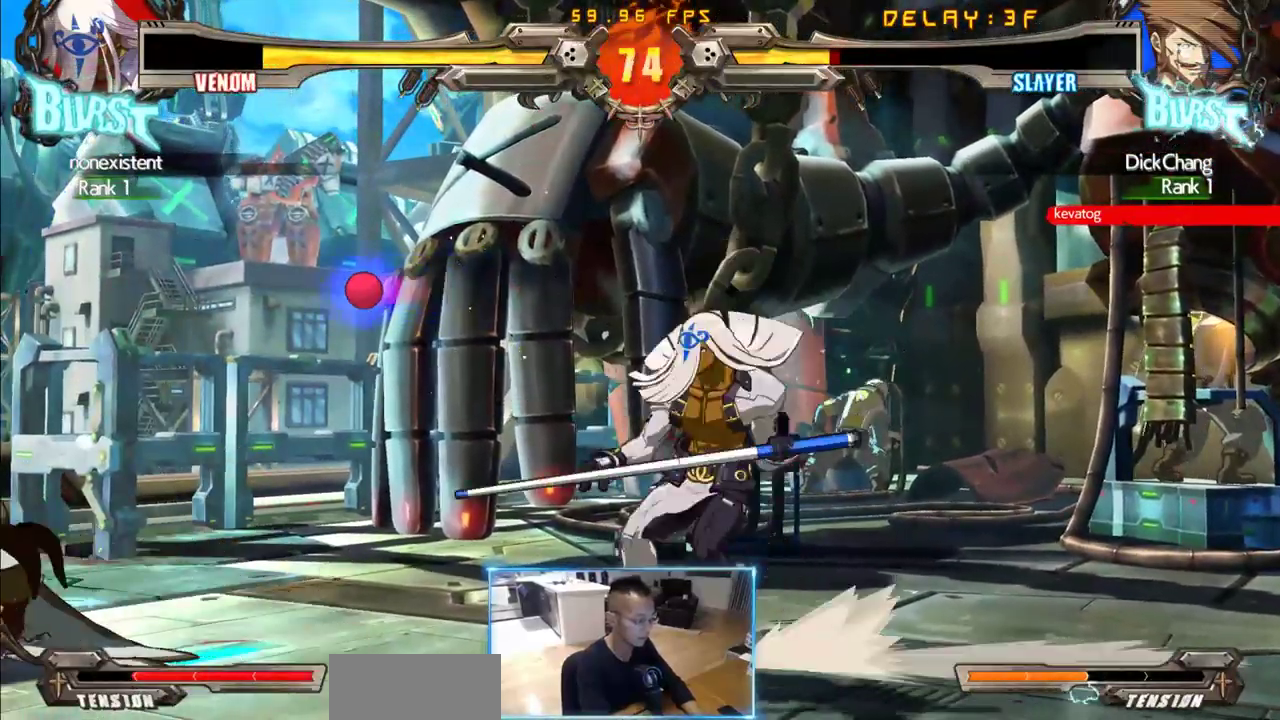
{"dt_ms": 1000, "buttons": ["DPAD_LEFT"]}
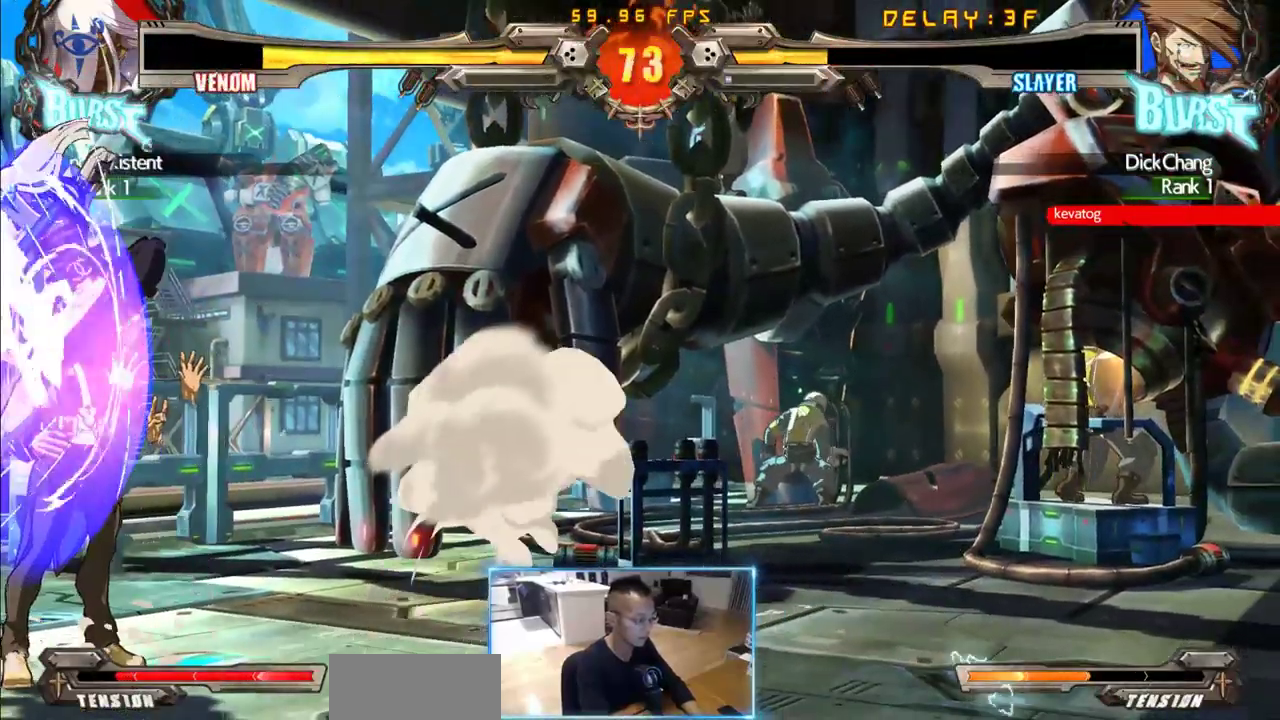
{"dt_ms": 500, "buttons": ["DPAD_DOWN", "DPAD_LEFT"], "events": [[416, "DPAD_DOWN", "down"]]}
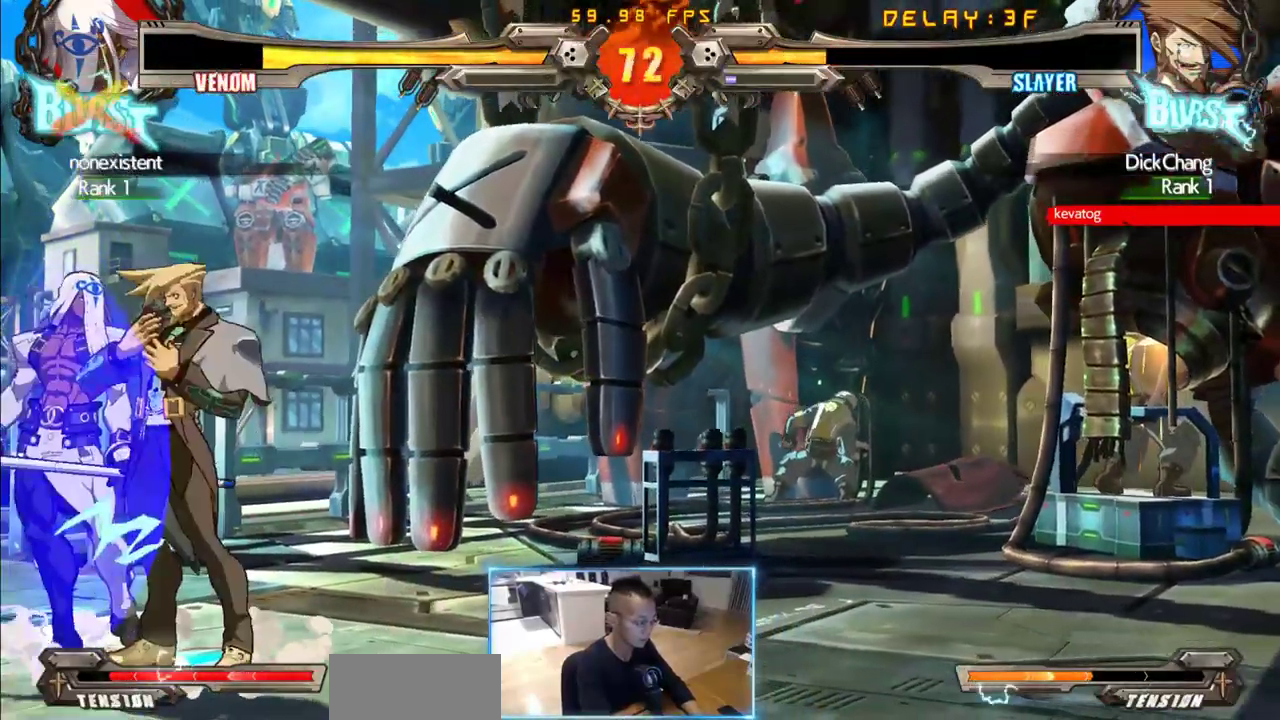
{"dt_ms": 500, "buttons": ["DPAD_LEFT"], "events": [[483, "DPAD_DOWN", "up"]]}
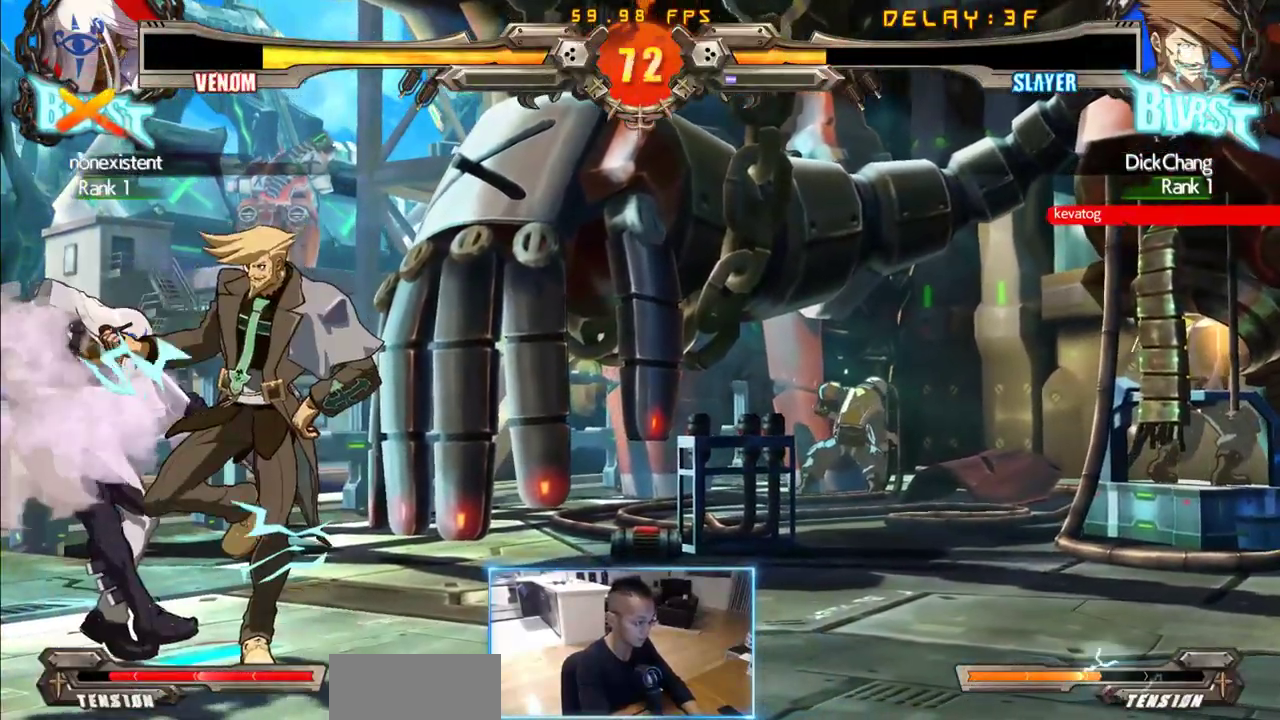
{"dt_ms": 500, "buttons": ["DPAD_LEFT"], "events": [[83, "DPAD_LEFT", "up"], [500, "DPAD_LEFT", "down"]]}
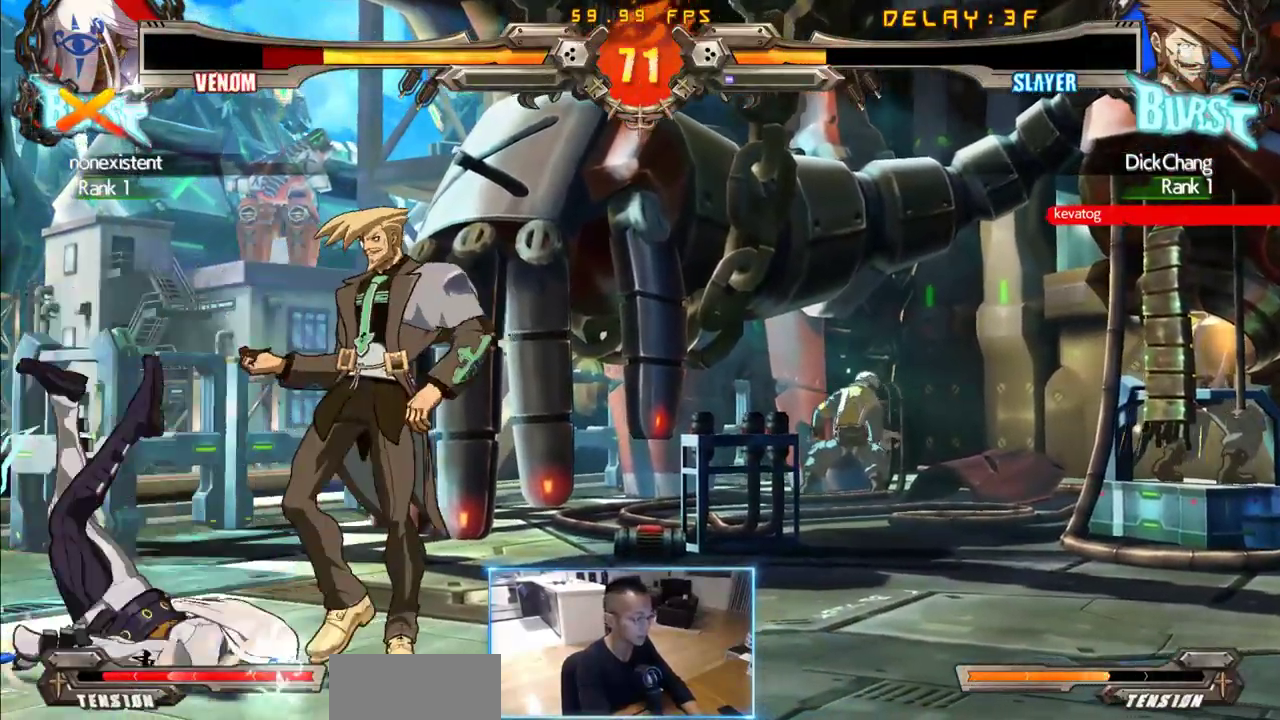
{"dt_ms": 500, "buttons": ["DPAD_RIGHT"], "events": [[383, "DPAD_LEFT", "up"], [416, "DPAD_RIGHT", "down"]]}
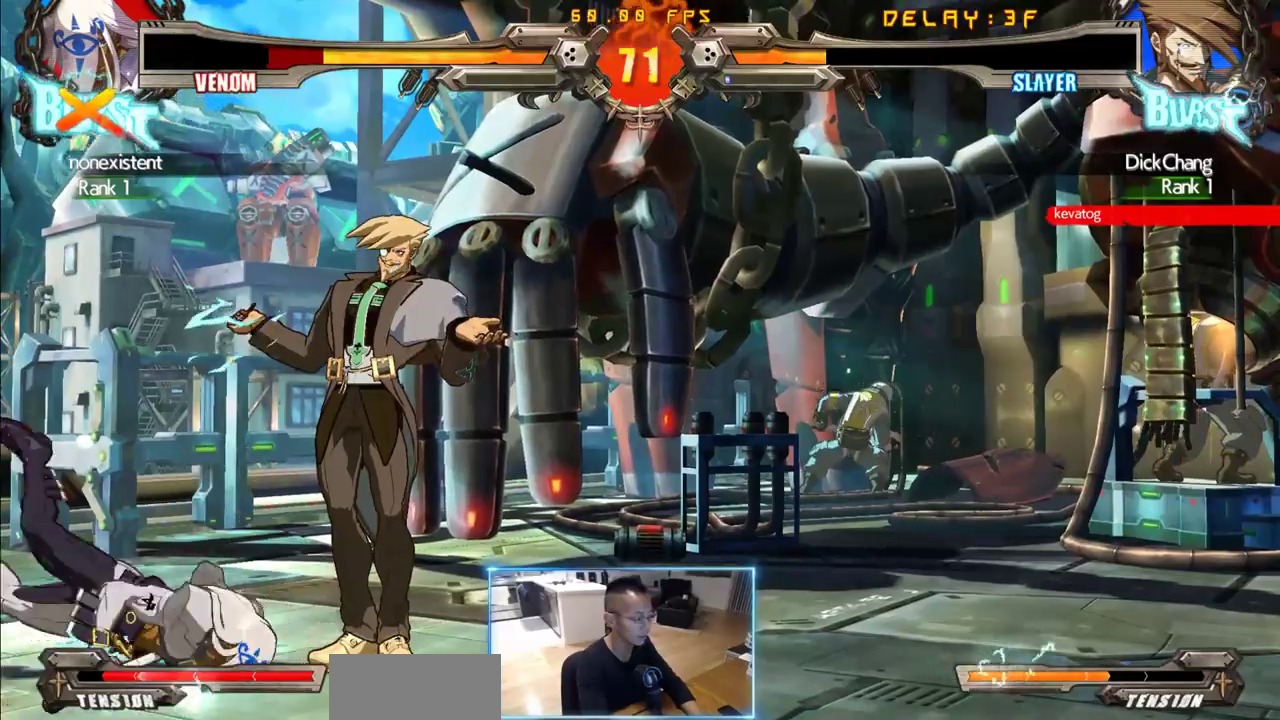
{"dt_ms": 500, "buttons": [], "events": [[116, "DPAD_DOWN", "down"], [116, "DPAD_RIGHT", "up"], [200, "DPAD_RIGHT", "down"], [250, "DPAD_DOWN", "up"], [250, "DPAD_RIGHT", "up"]]}
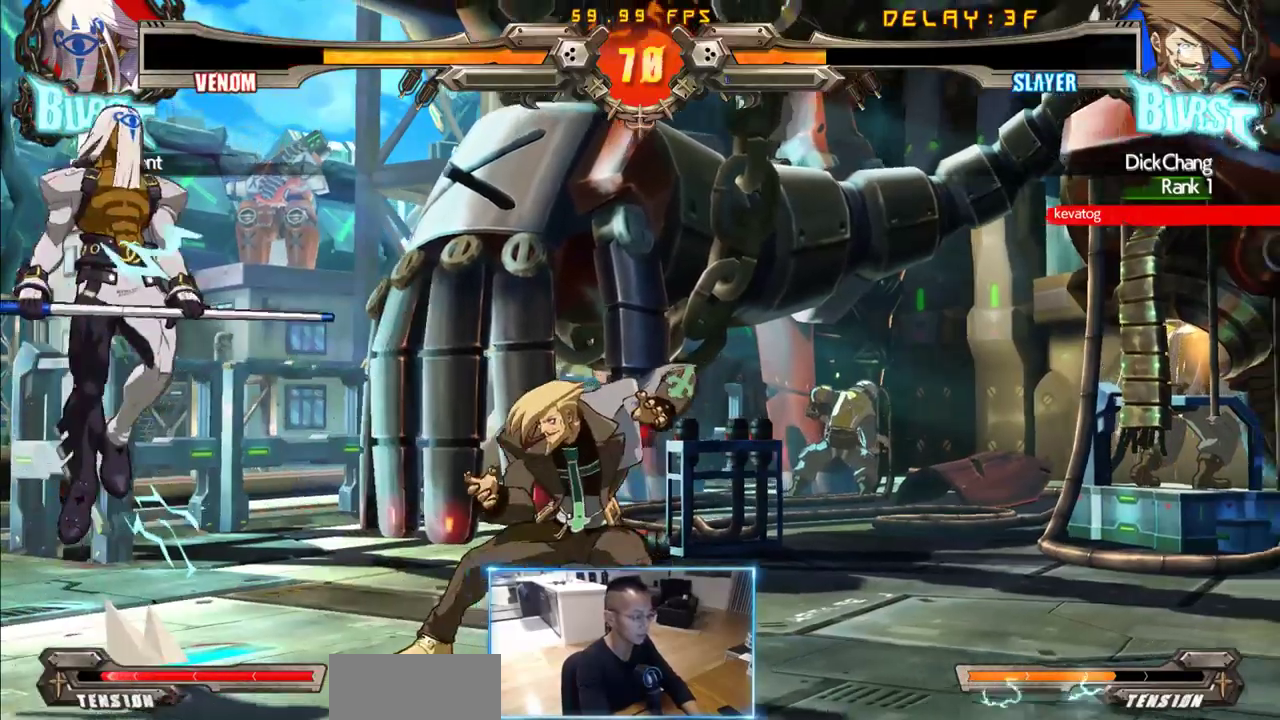
{"dt_ms": 500, "buttons": ["DPAD_LEFT"], "events": [[416, "DPAD_LEFT", "down"]]}